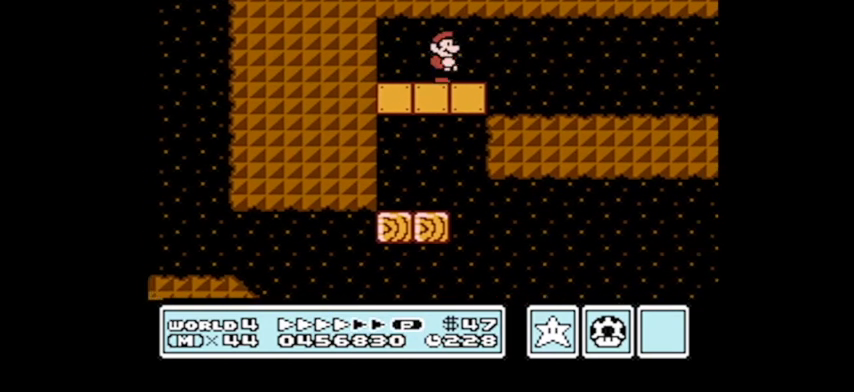
Gameplay with a controller (Nintendo layout); each line is a JSON object with the inputs held at the frame after it. "events" lists button and stick changes between this image and that frame as [ms after this image, input, new state], when the widget could be followed in between. Not read: L3 R3.
{"buttons": ["A", "B", "DPAD_UP", "DPAD_LEFT"], "events": [[234, "A", "up"], [267, "B", "up"], [334, "DPAD_UP", "down"], [367, "A", "down"], [367, "B", "down"]]}
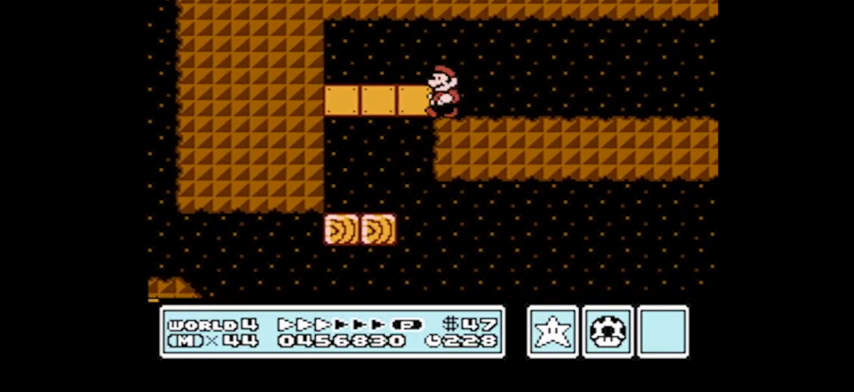
{"buttons": ["A", "B", "DPAD_UP", "DPAD_LEFT"], "events": [[66, "B", "up"], [166, "A", "up"], [267, "B", "down"], [433, "A", "down"]]}
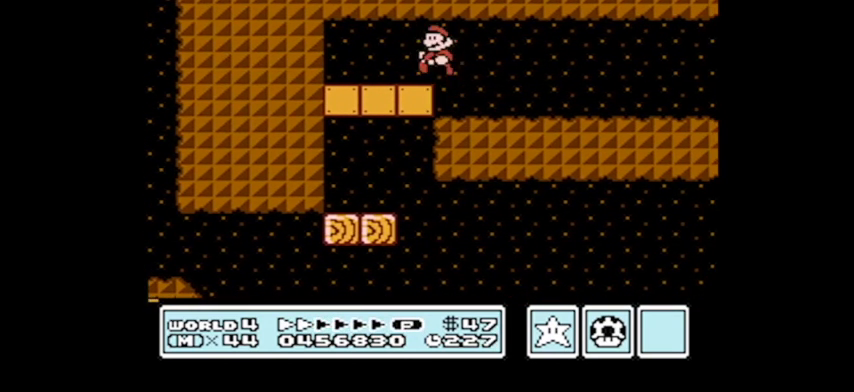
{"buttons": ["A", "B", "DPAD_LEFT"], "events": [[267, "DPAD_UP", "up"], [367, "A", "up"], [367, "B", "up"], [467, "A", "down"], [467, "B", "down"]]}
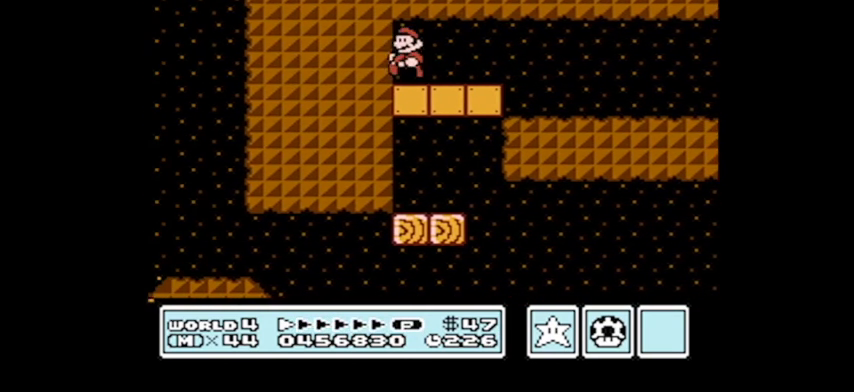
{"buttons": ["DPAD_LEFT"], "events": [[67, "B", "up"], [267, "A", "up"], [301, "A", "down"], [501, "A", "up"]]}
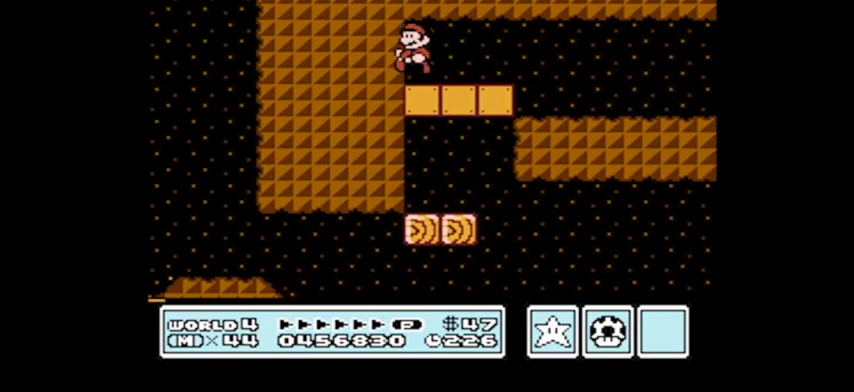
{"buttons": ["B", "DPAD_UP", "DPAD_RIGHT"], "events": [[66, "A", "down"], [167, "A", "up"], [267, "A", "down"], [300, "DPAD_LEFT", "up"], [300, "DPAD_UP", "down"], [367, "A", "up"], [367, "DPAD_RIGHT", "down"], [367, "DPAD_UP", "up"], [434, "B", "down"], [467, "DPAD_UP", "down"]]}
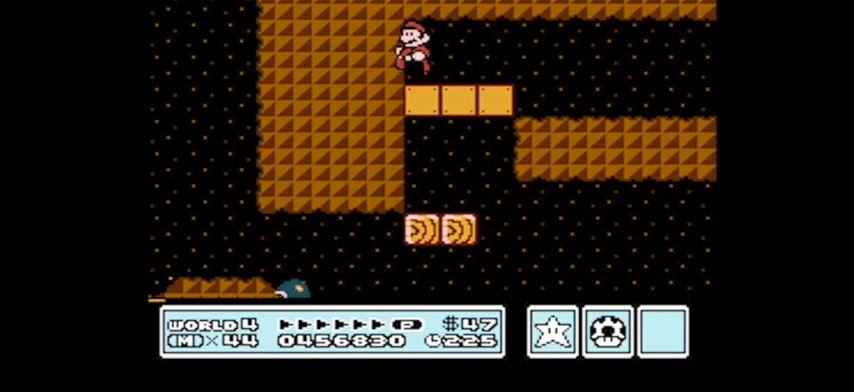
{"buttons": ["B", "DPAD_RIGHT"], "events": [[100, "DPAD_UP", "up"]]}
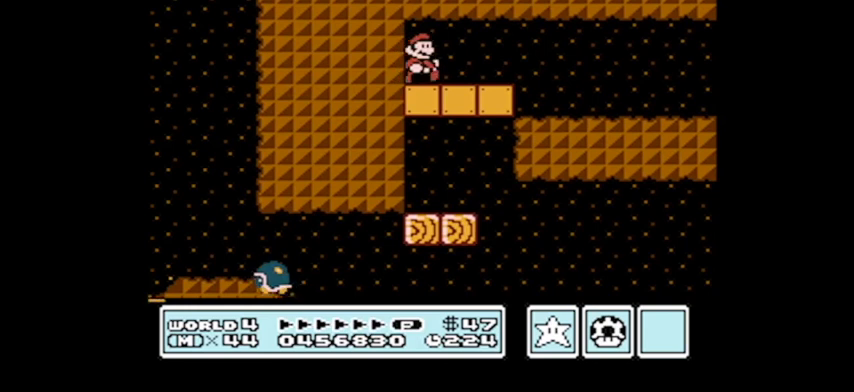
{"buttons": ["B", "DPAD_RIGHT"], "events": []}
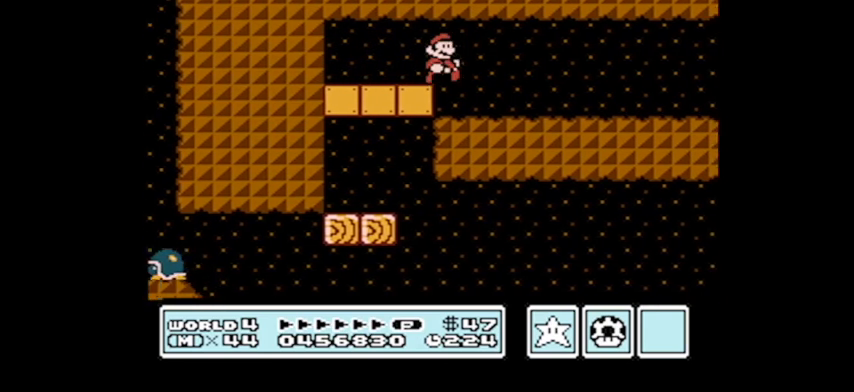
{"buttons": ["DPAD_RIGHT"], "events": [[67, "B", "up"]]}
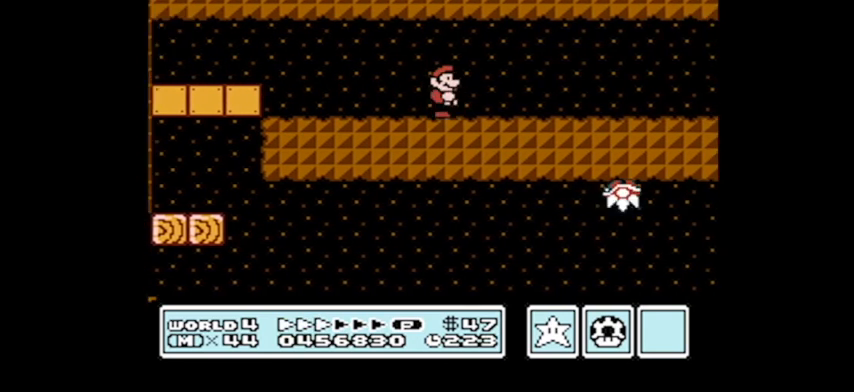
{"buttons": ["DPAD_RIGHT"], "events": []}
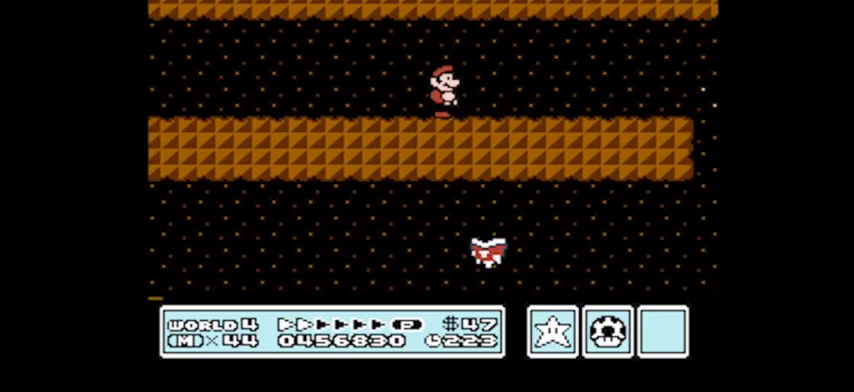
{"buttons": ["DPAD_RIGHT"], "events": []}
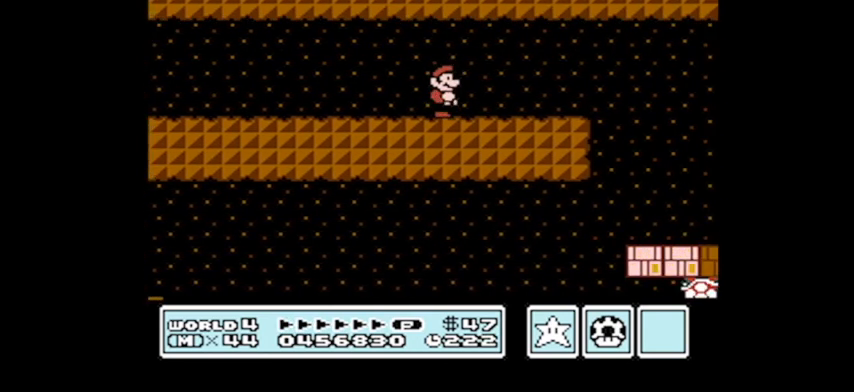
{"buttons": ["DPAD_LEFT"], "events": [[400, "DPAD_UP", "down"], [467, "DPAD_LEFT", "down"], [467, "DPAD_RIGHT", "up"], [467, "DPAD_UP", "up"]]}
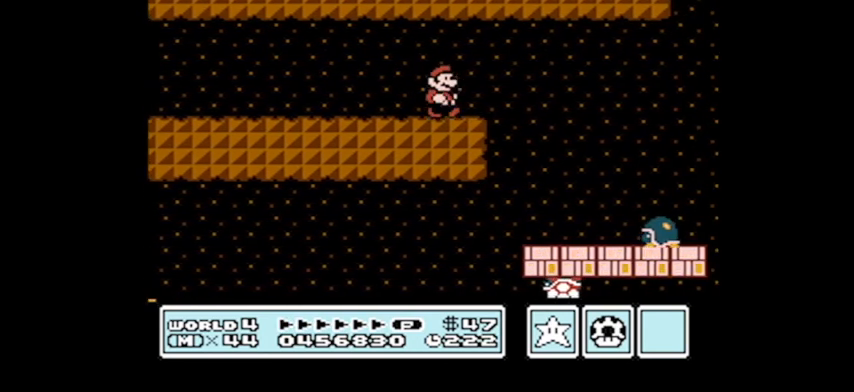
{"buttons": ["A", "DPAD_RIGHT"], "events": [[234, "DPAD_LEFT", "up"], [401, "A", "down"], [467, "DPAD_RIGHT", "down"]]}
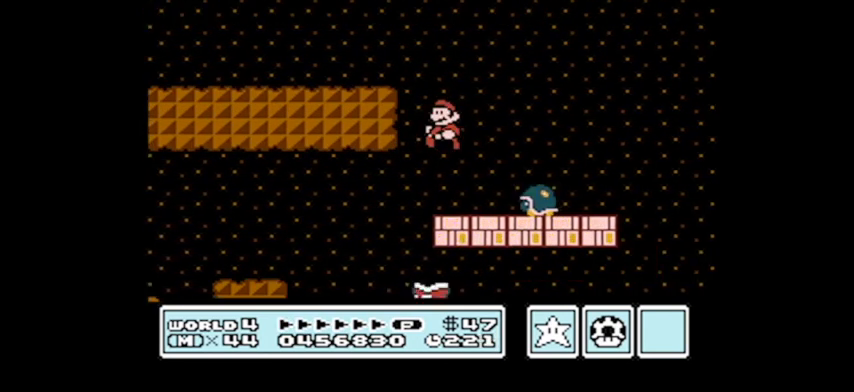
{"buttons": ["B"], "events": [[100, "A", "up"], [267, "B", "down"], [400, "DPAD_RIGHT", "up"]]}
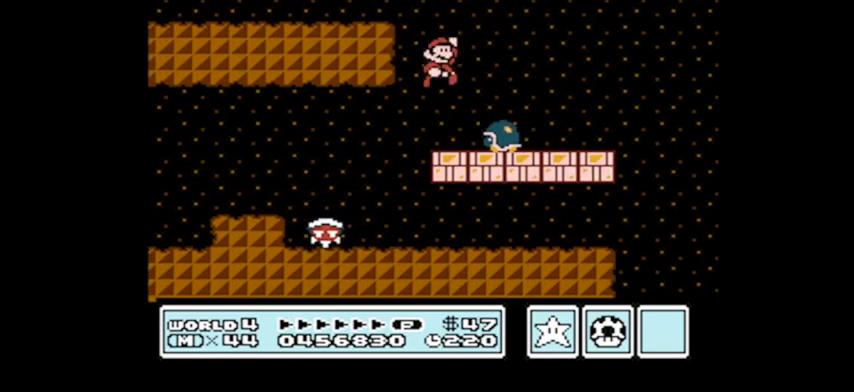
{"buttons": ["B"], "events": [[67, "DPAD_LEFT", "down"], [267, "DPAD_LEFT", "up"]]}
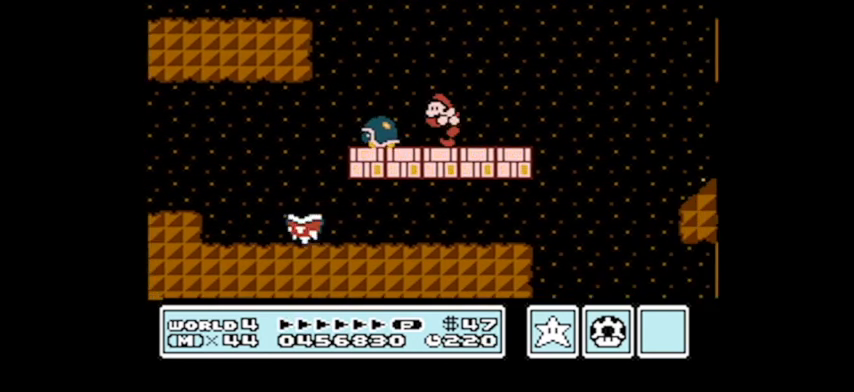
{"buttons": ["B", "DPAD_RIGHT"], "events": [[33, "DPAD_RIGHT", "down"]]}
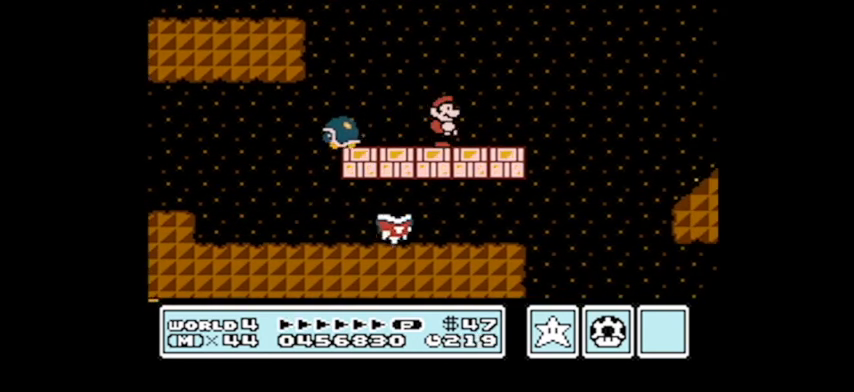
{"buttons": ["DPAD_RIGHT"], "events": [[34, "A", "down"], [467, "A", "up"], [501, "B", "up"]]}
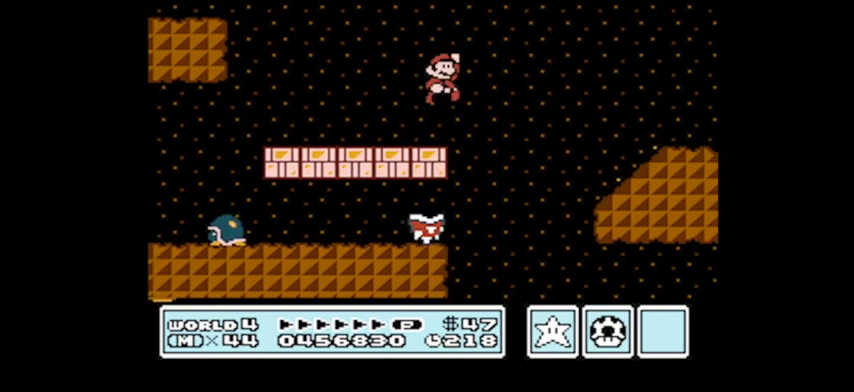
{"buttons": [], "events": [[66, "DPAD_RIGHT", "up"], [100, "DPAD_LEFT", "down"], [433, "DPAD_LEFT", "up"]]}
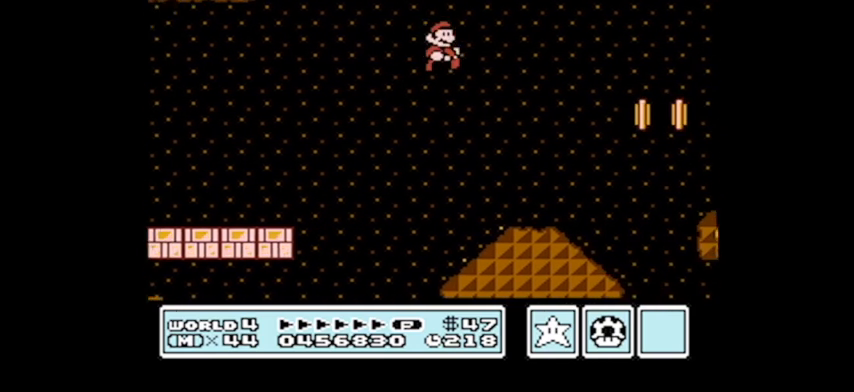
{"buttons": ["B", "DPAD_RIGHT"], "events": [[134, "DPAD_LEFT", "down"], [200, "B", "down"], [334, "DPAD_LEFT", "up"], [467, "DPAD_RIGHT", "down"]]}
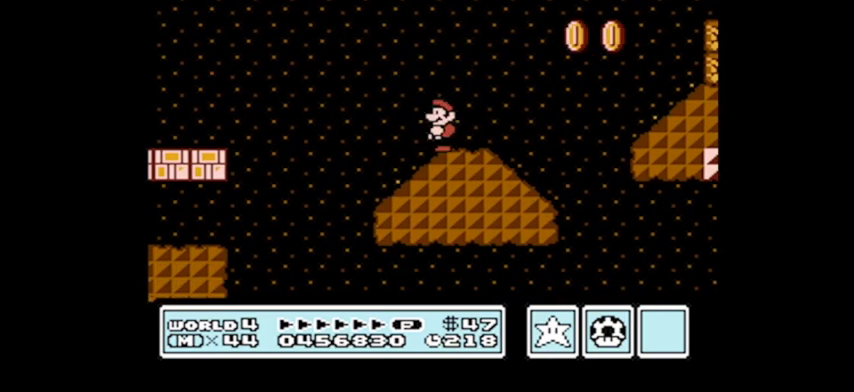
{"buttons": ["B"], "events": [[333, "DPAD_RIGHT", "up"]]}
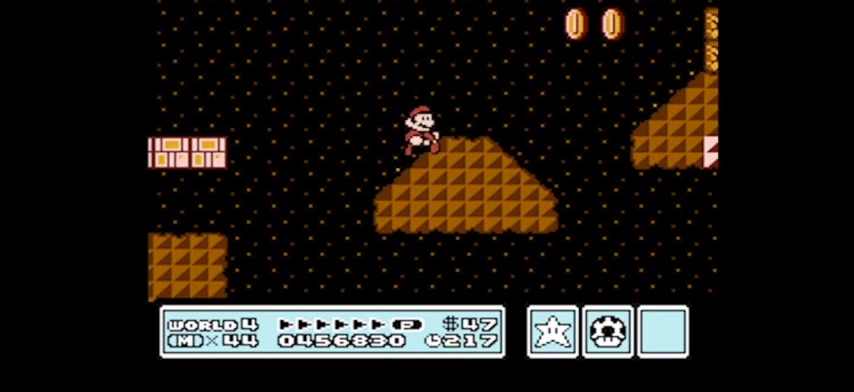
{"buttons": [], "events": [[100, "DPAD_LEFT", "down"], [200, "DPAD_LEFT", "up"], [501, "B", "up"]]}
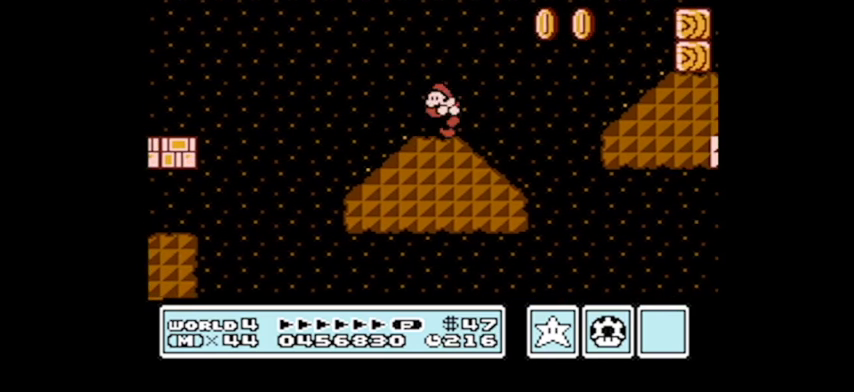
{"buttons": ["A", "B", "DPAD_RIGHT"], "events": [[66, "B", "down"], [133, "DPAD_RIGHT", "down"], [400, "A", "down"]]}
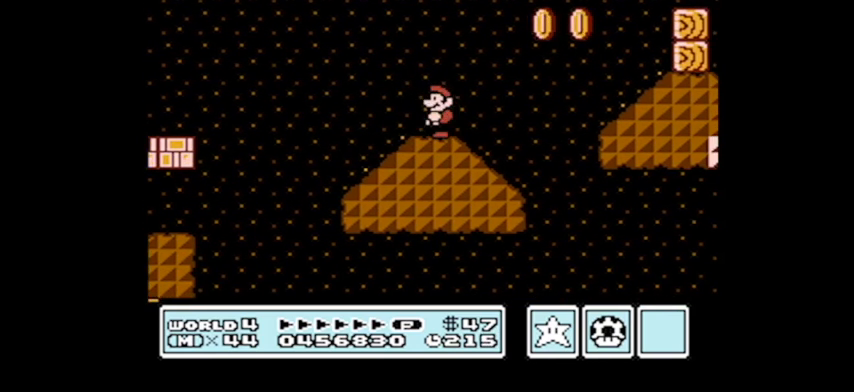
{"buttons": ["DPAD_LEFT"], "events": [[334, "A", "up"], [367, "B", "up"], [367, "DPAD_UP", "down"], [434, "DPAD_LEFT", "down"], [434, "DPAD_RIGHT", "up"], [467, "DPAD_UP", "up"]]}
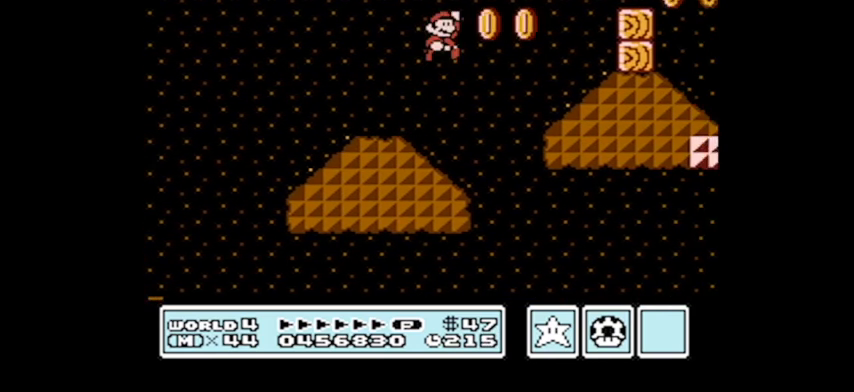
{"buttons": ["DPAD_RIGHT"], "events": [[66, "DPAD_UP", "down"], [100, "DPAD_LEFT", "up"], [100, "DPAD_UP", "up"], [133, "DPAD_LEFT", "down"], [333, "DPAD_LEFT", "up"], [467, "DPAD_RIGHT", "down"]]}
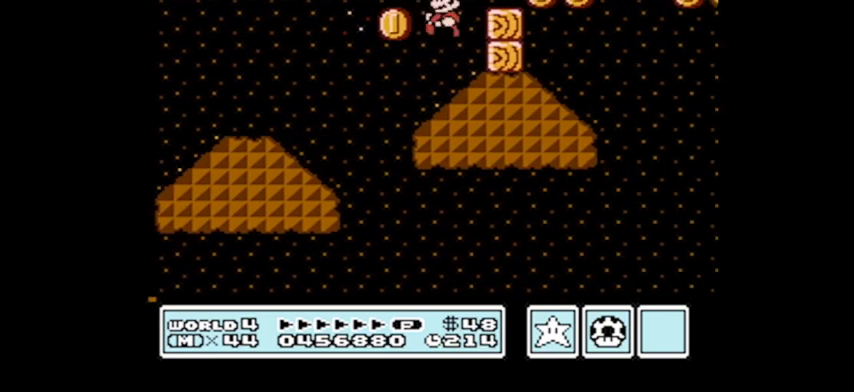
{"buttons": ["DPAD_RIGHT"], "events": [[100, "DPAD_RIGHT", "up"], [467, "DPAD_RIGHT", "down"]]}
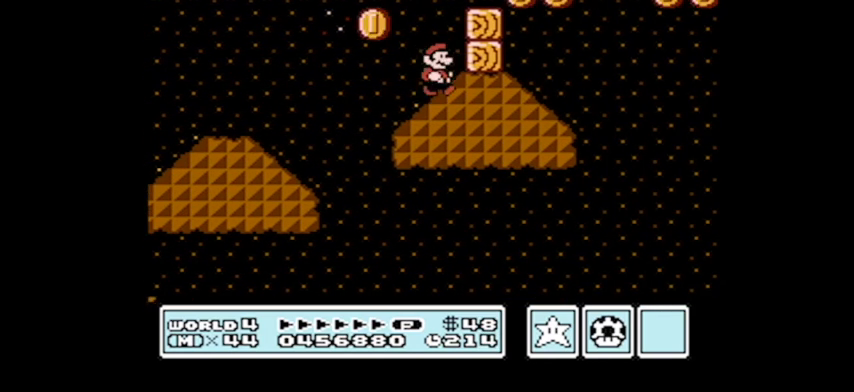
{"buttons": ["A", "DPAD_RIGHT"], "events": [[200, "DPAD_RIGHT", "up"], [333, "DPAD_RIGHT", "down"], [434, "A", "down"]]}
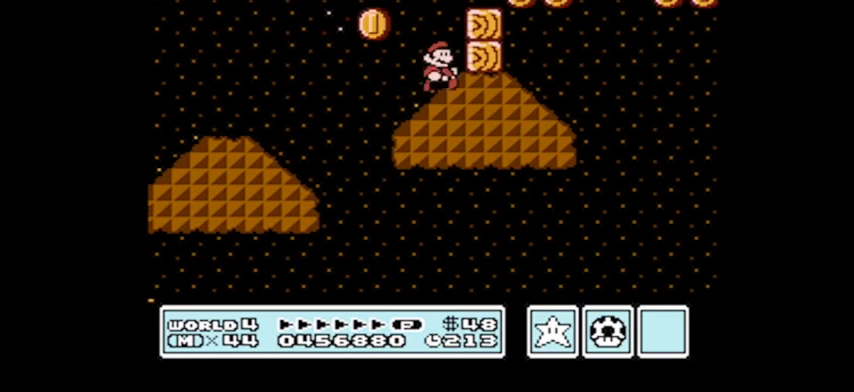
{"buttons": [], "events": [[134, "DPAD_UP", "down"], [367, "DPAD_UP", "up"], [434, "A", "up"], [434, "DPAD_RIGHT", "up"]]}
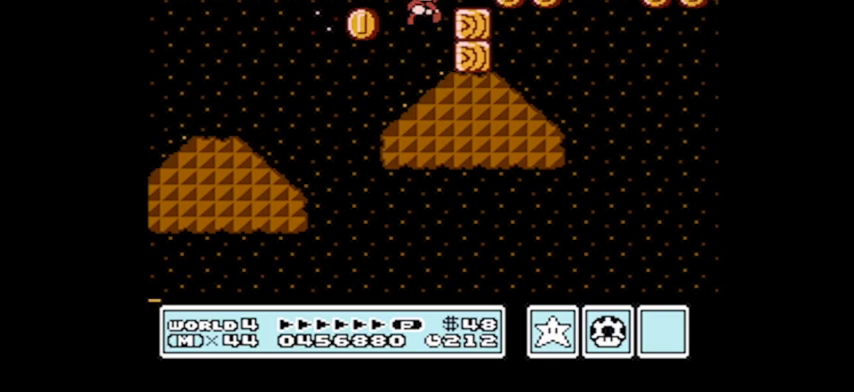
{"buttons": [], "events": [[33, "DPAD_LEFT", "down"], [200, "DPAD_LEFT", "up"]]}